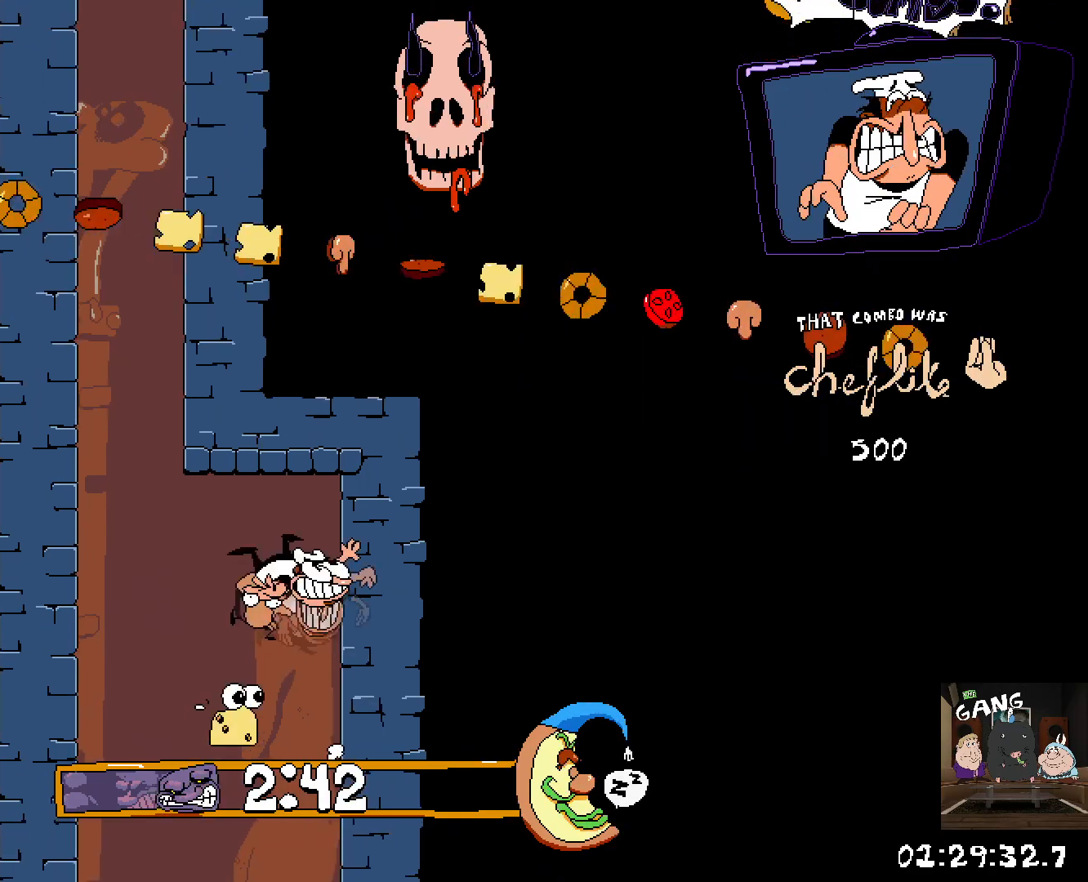
Gameplay with a controller (PlayStation layout); each line is a JSON object with the inputs held at the frame after it. "button_events" lists button changes between this image and that frame as [ms after this image, input, new state], when the widget could be followed in between (sticks are given only as held states). This document gives stick clicks only as held states, not as events.
{"buttons": [], "left_stick": "center", "right_stick": "center", "button_events": []}
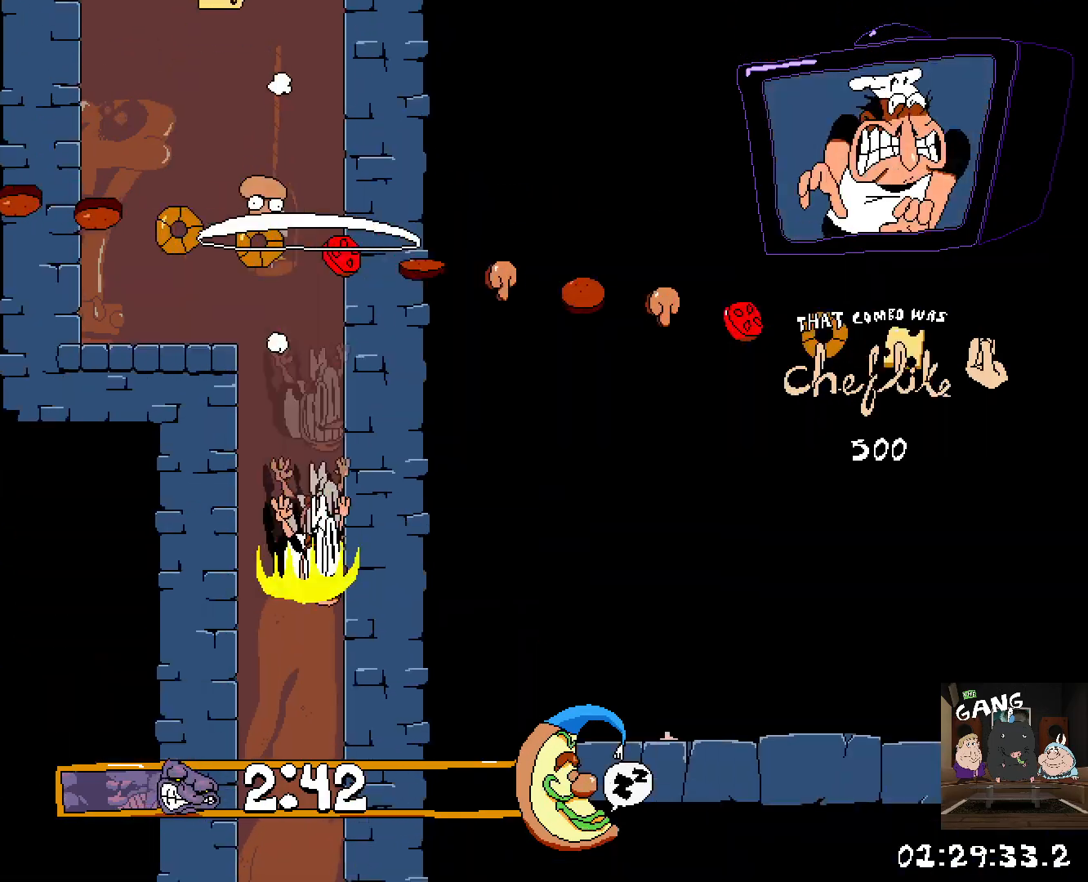
{"buttons": [], "left_stick": "center", "right_stick": "center", "button_events": []}
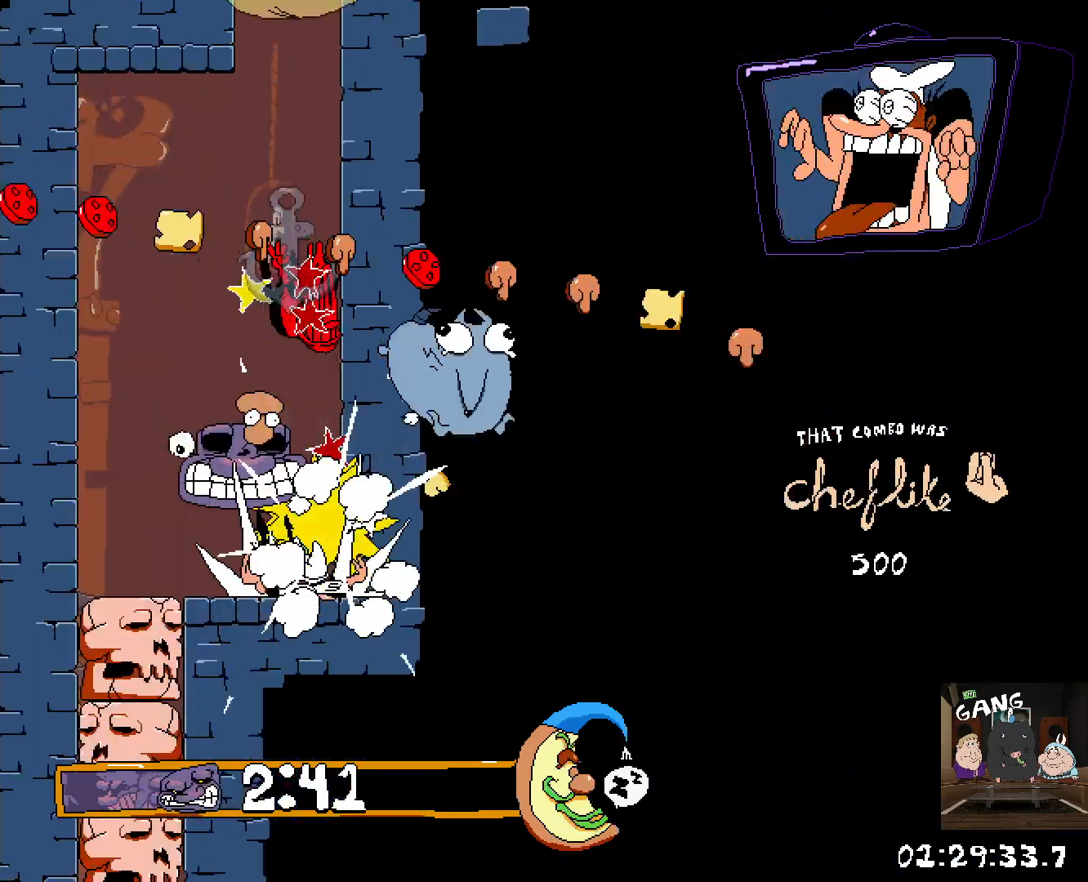
{"buttons": ["CROSS"], "left_stick": "left", "right_stick": "center", "button_events": [[50, "R2", "down"], [217, "R2", "up"], [383, "CROSS", "down"]]}
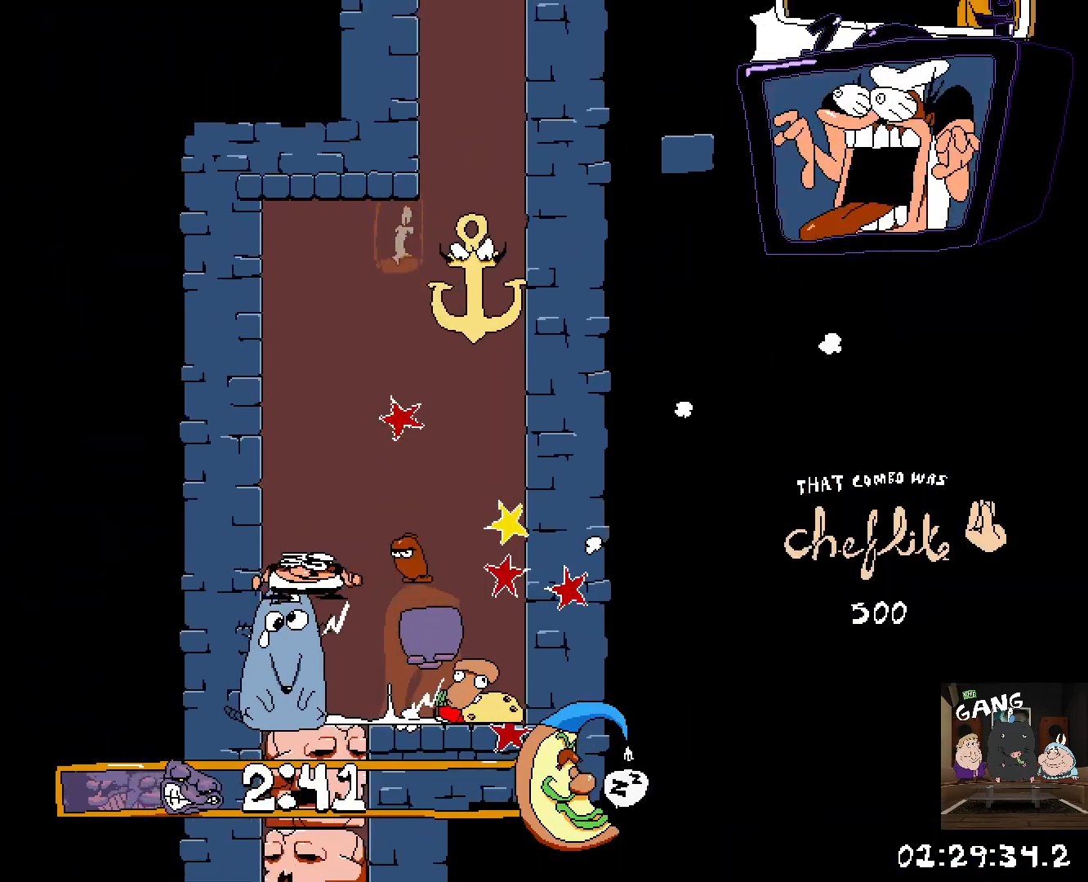
{"buttons": [], "left_stick": "center", "right_stick": "center", "button_events": [[217, "CROSS", "up"]]}
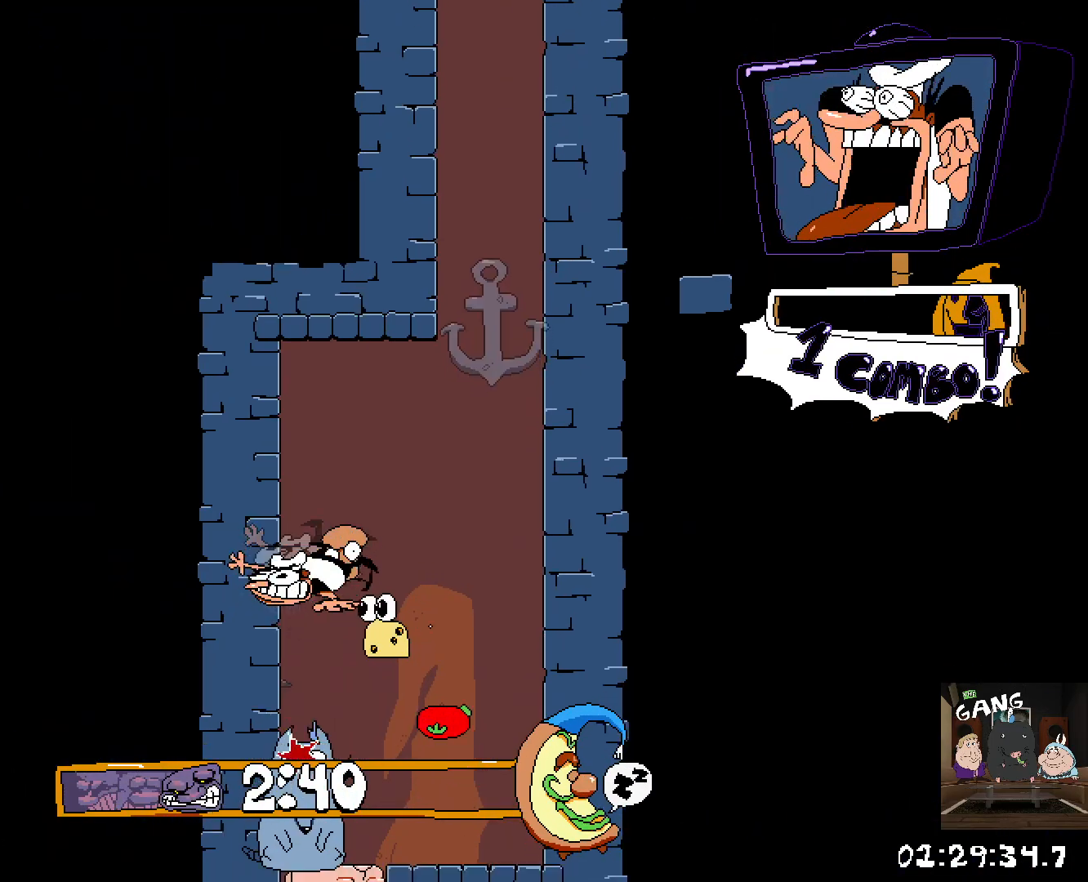
{"buttons": [], "left_stick": "center", "right_stick": "center", "button_events": []}
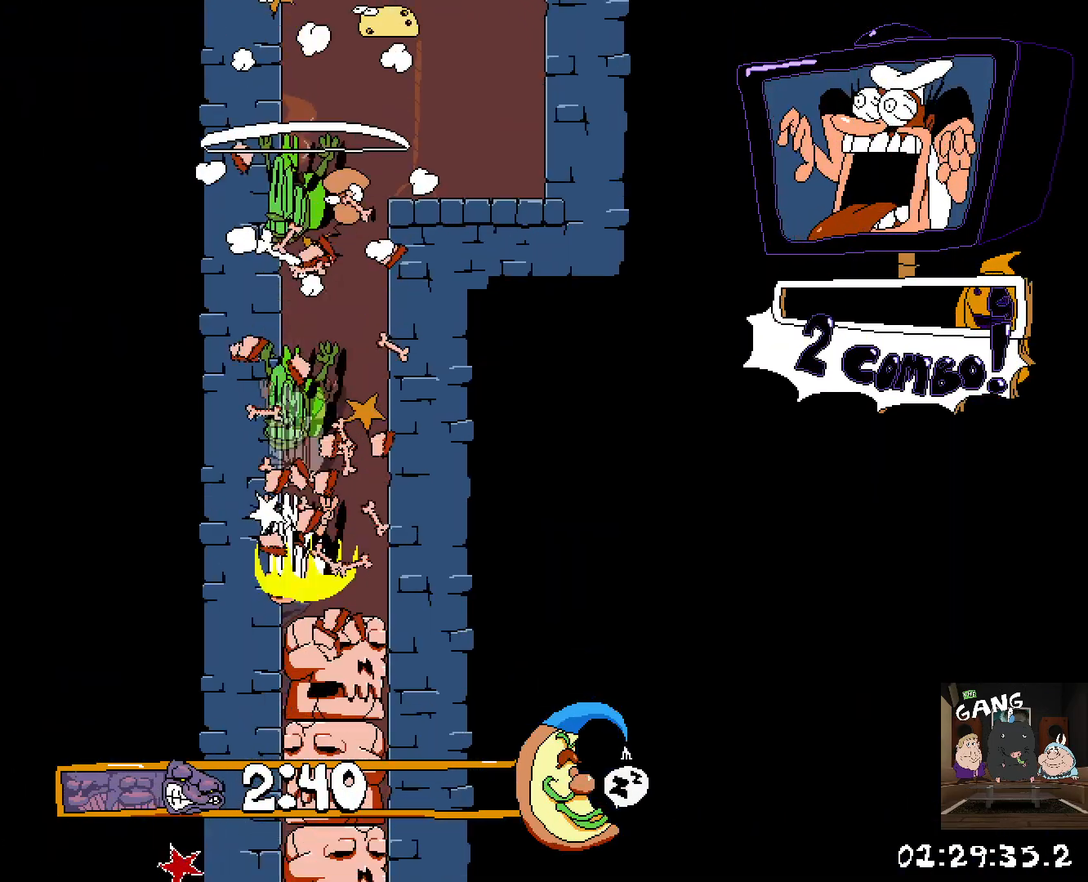
{"buttons": ["R2"], "left_stick": "right", "right_stick": "center", "button_events": [[383, "R2", "down"]]}
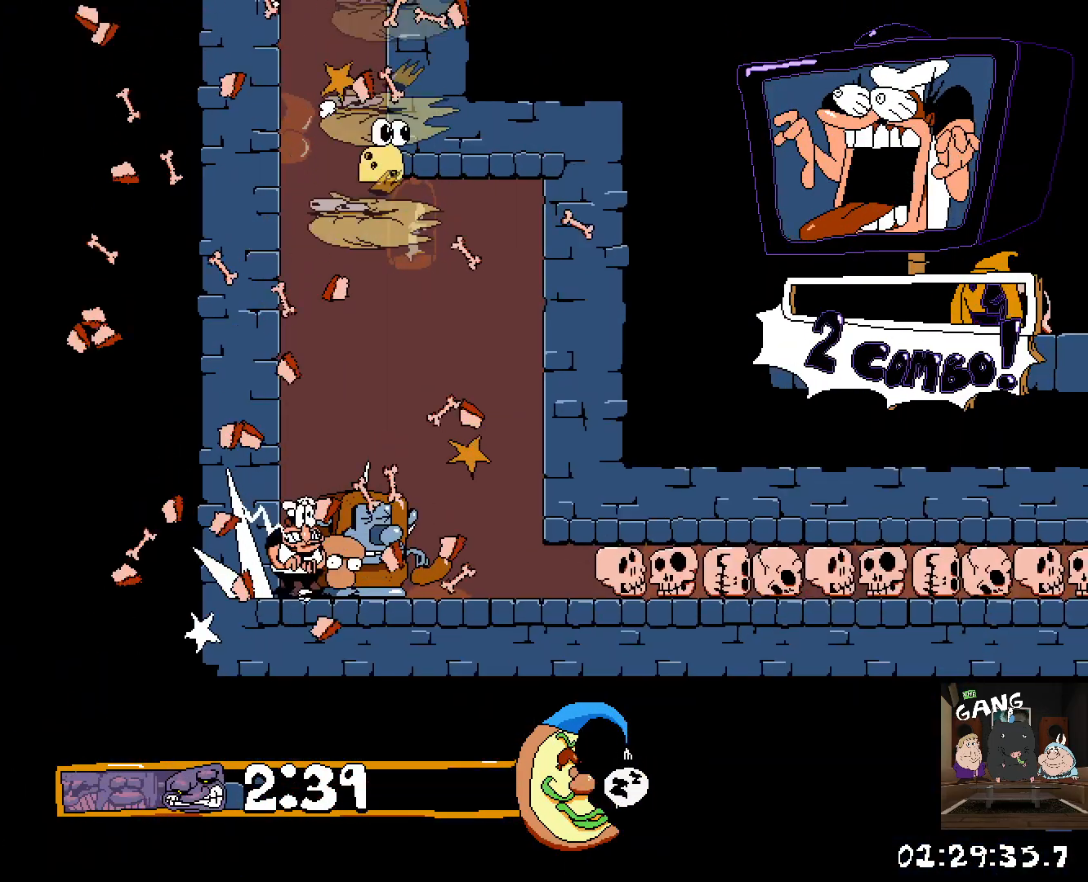
{"buttons": ["R2"], "left_stick": "right", "right_stick": "center", "button_events": [[250, "SQUARE", "down"], [383, "SQUARE", "up"]]}
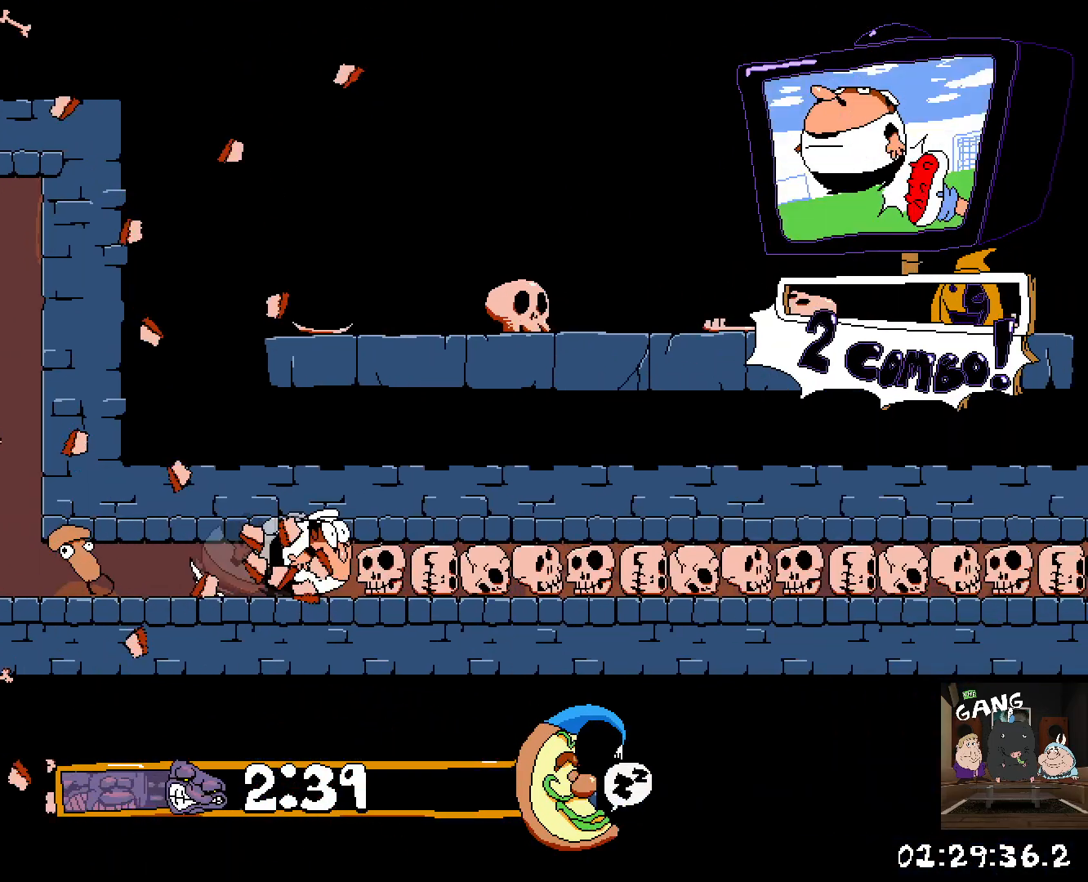
{"buttons": ["R2"], "left_stick": "right", "right_stick": "center"}
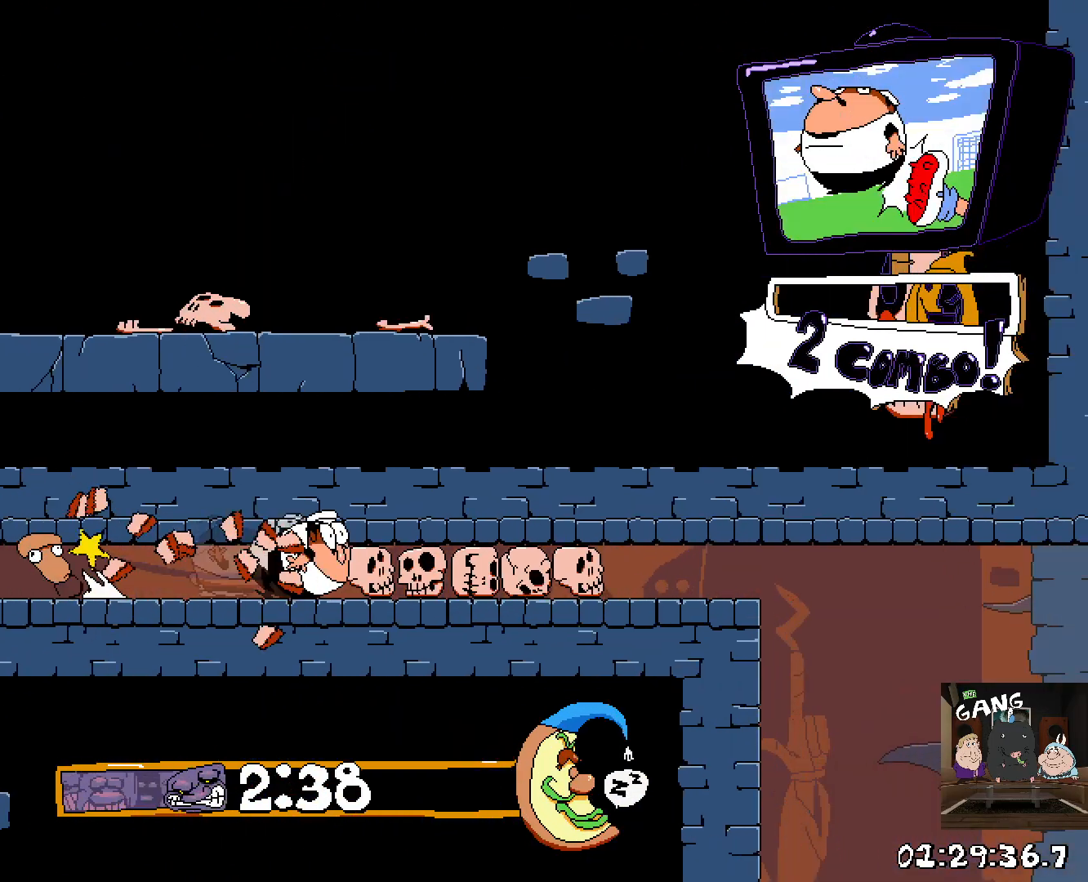
{"buttons": ["R2"], "left_stick": "right", "right_stick": "center"}
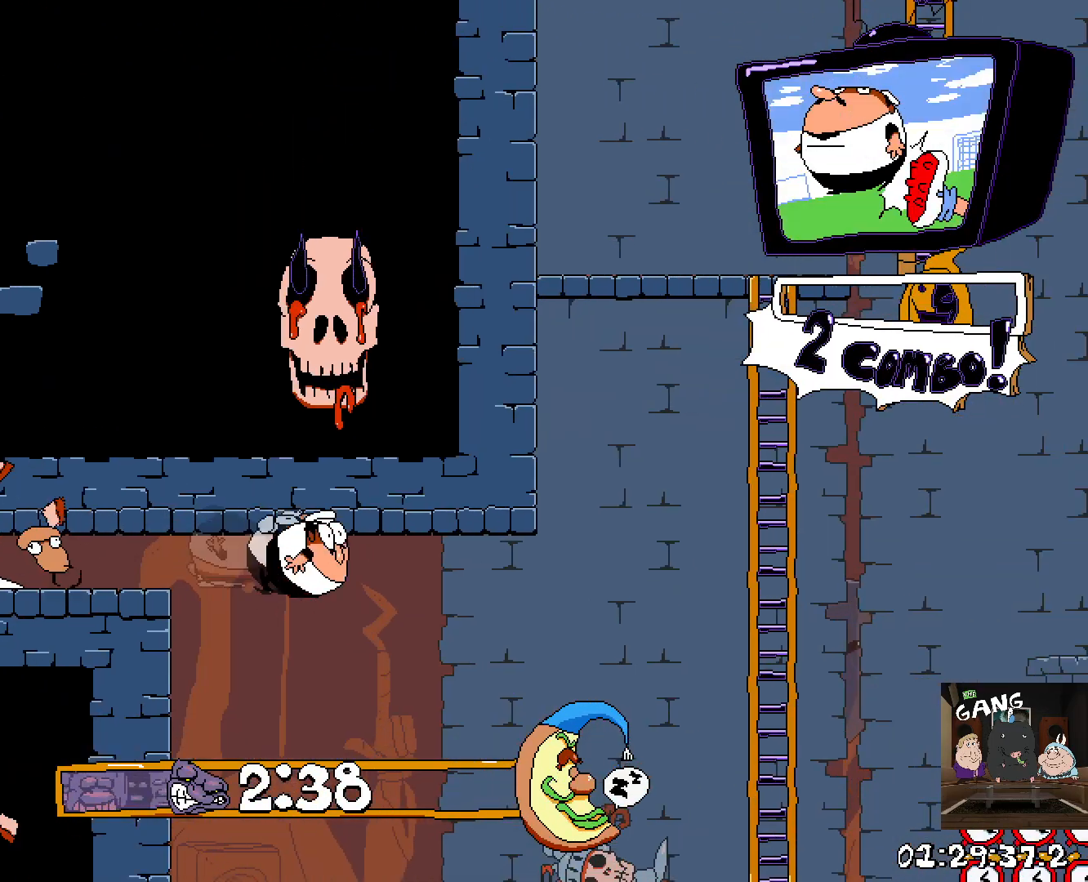
{"buttons": ["R2"], "left_stick": "right", "right_stick": "center"}
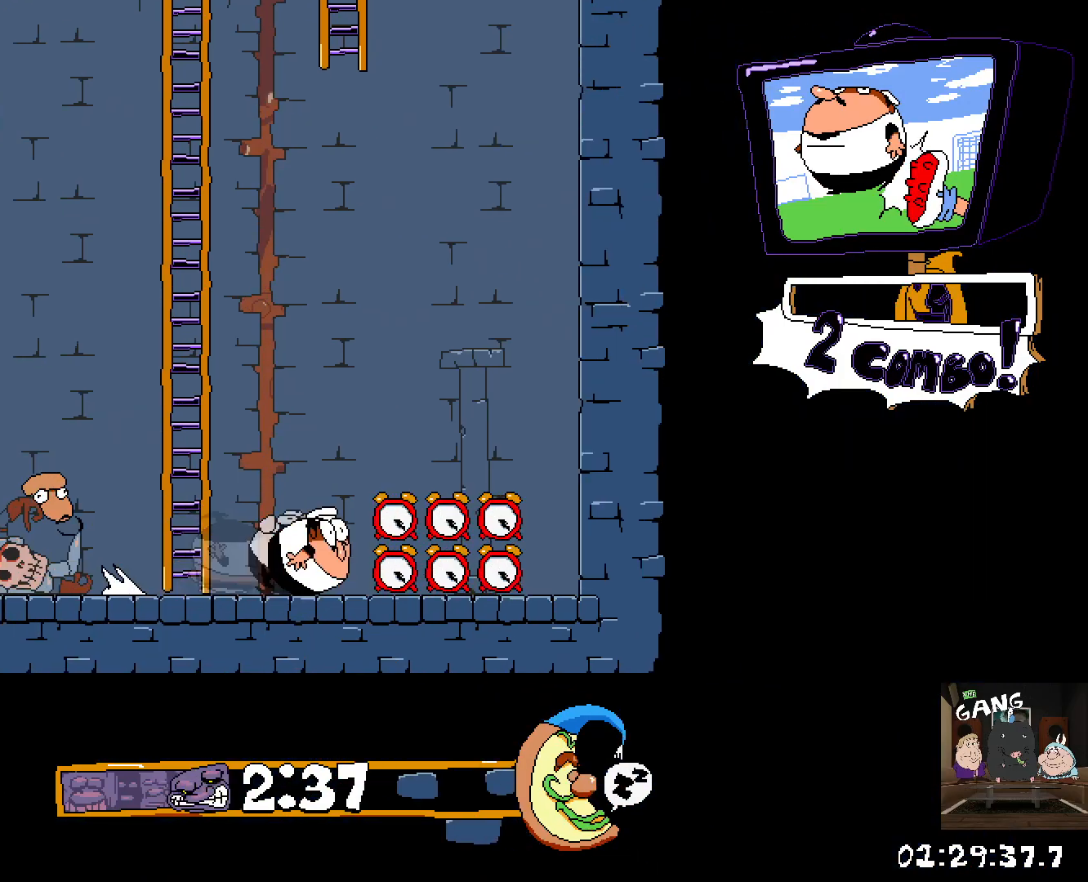
{"buttons": ["R2"], "left_stick": "left", "right_stick": "center"}